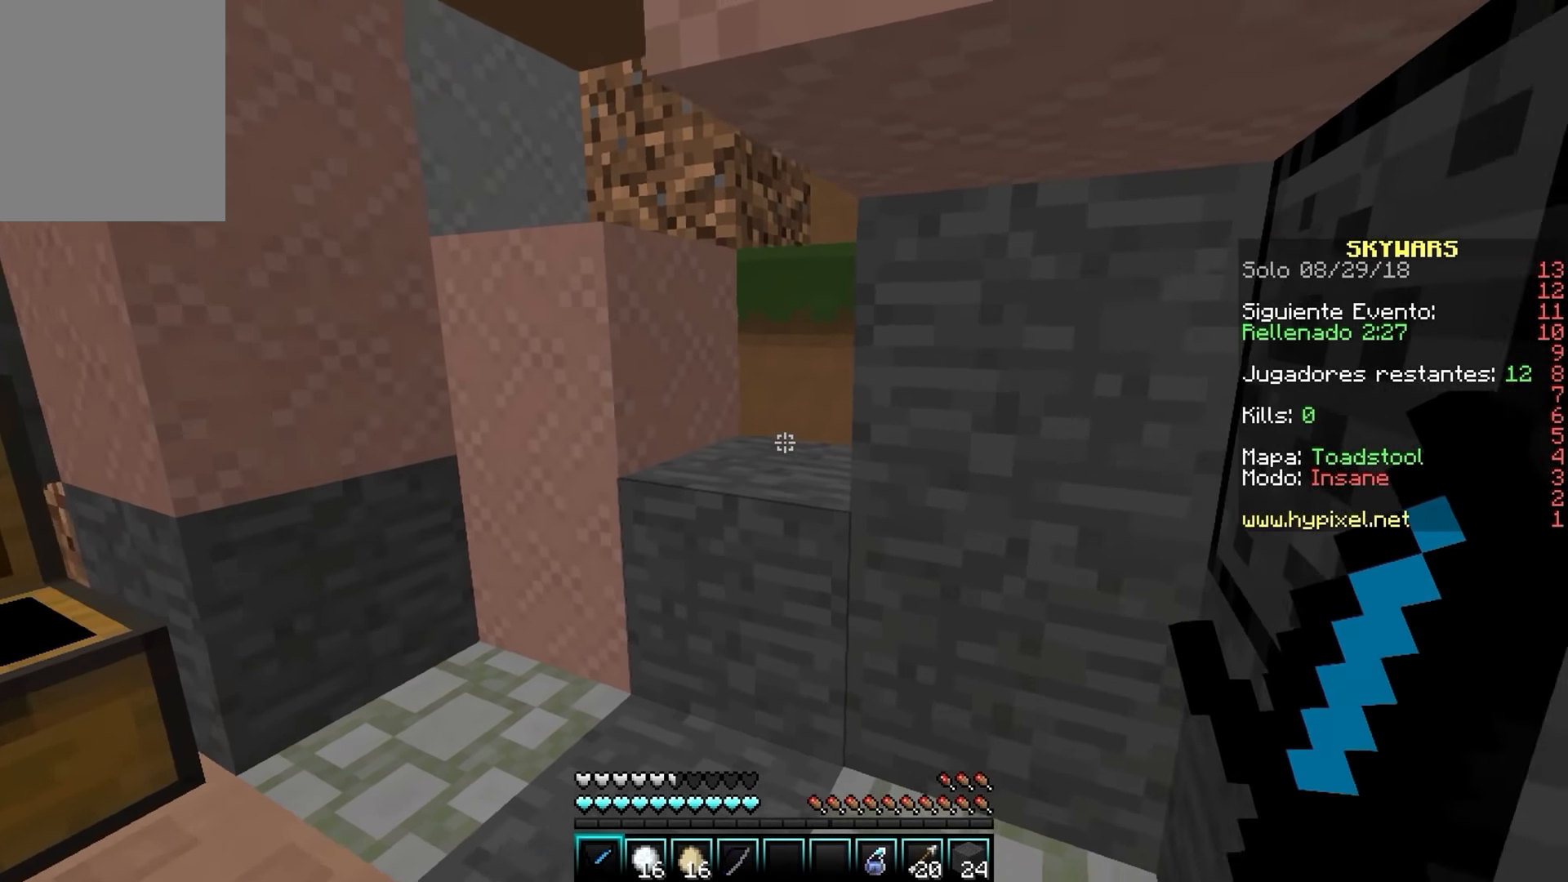
Gameplay with keyboard and mouse; each line is a JSON object with the keys and mouse buttons held at the frame after it. "events" lists presses ("down") and releases ("up") of "a", "d", "s", "w", "mouse_left" and "mouse_right" between this image and that frame as [ms after this image, input, new state], when the widget could be followed in between. "mouse_left", "mouse_right" = the "left", "right" buttons of the "mouse" list. No other keys are recorded. Fast repeated clicks can show as one long hold. Mouse movement is not recorded.
{"keys": ["w"], "mouse": [], "events": [[100, "a", "up"]]}
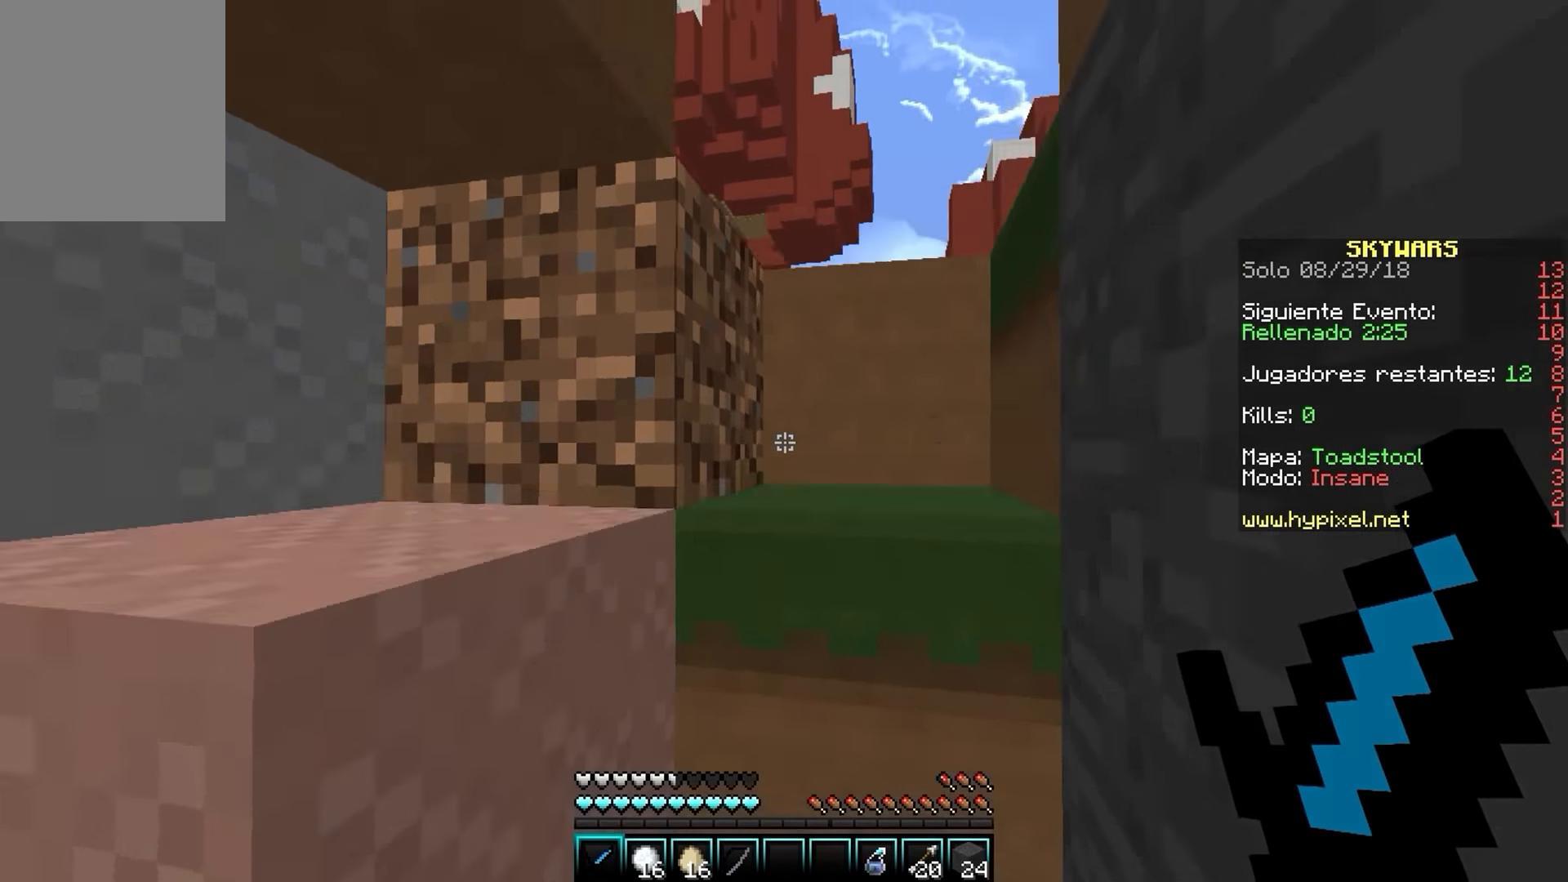
{"keys": ["a", "w"], "mouse": [], "events": [[499, "a", "down"]]}
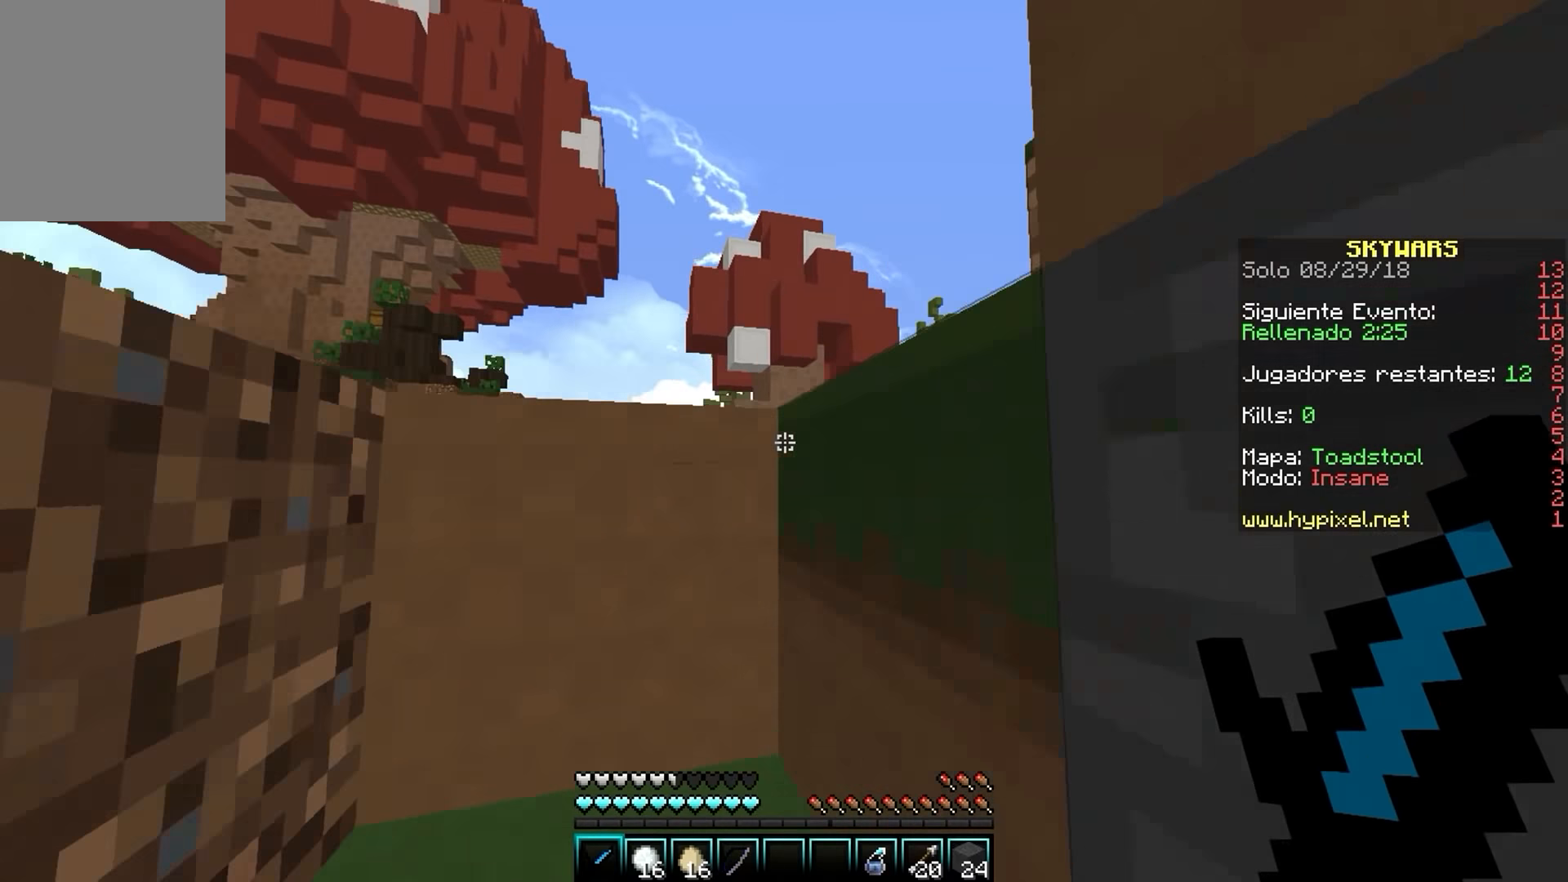
{"keys": ["a", "w"], "mouse": [], "events": []}
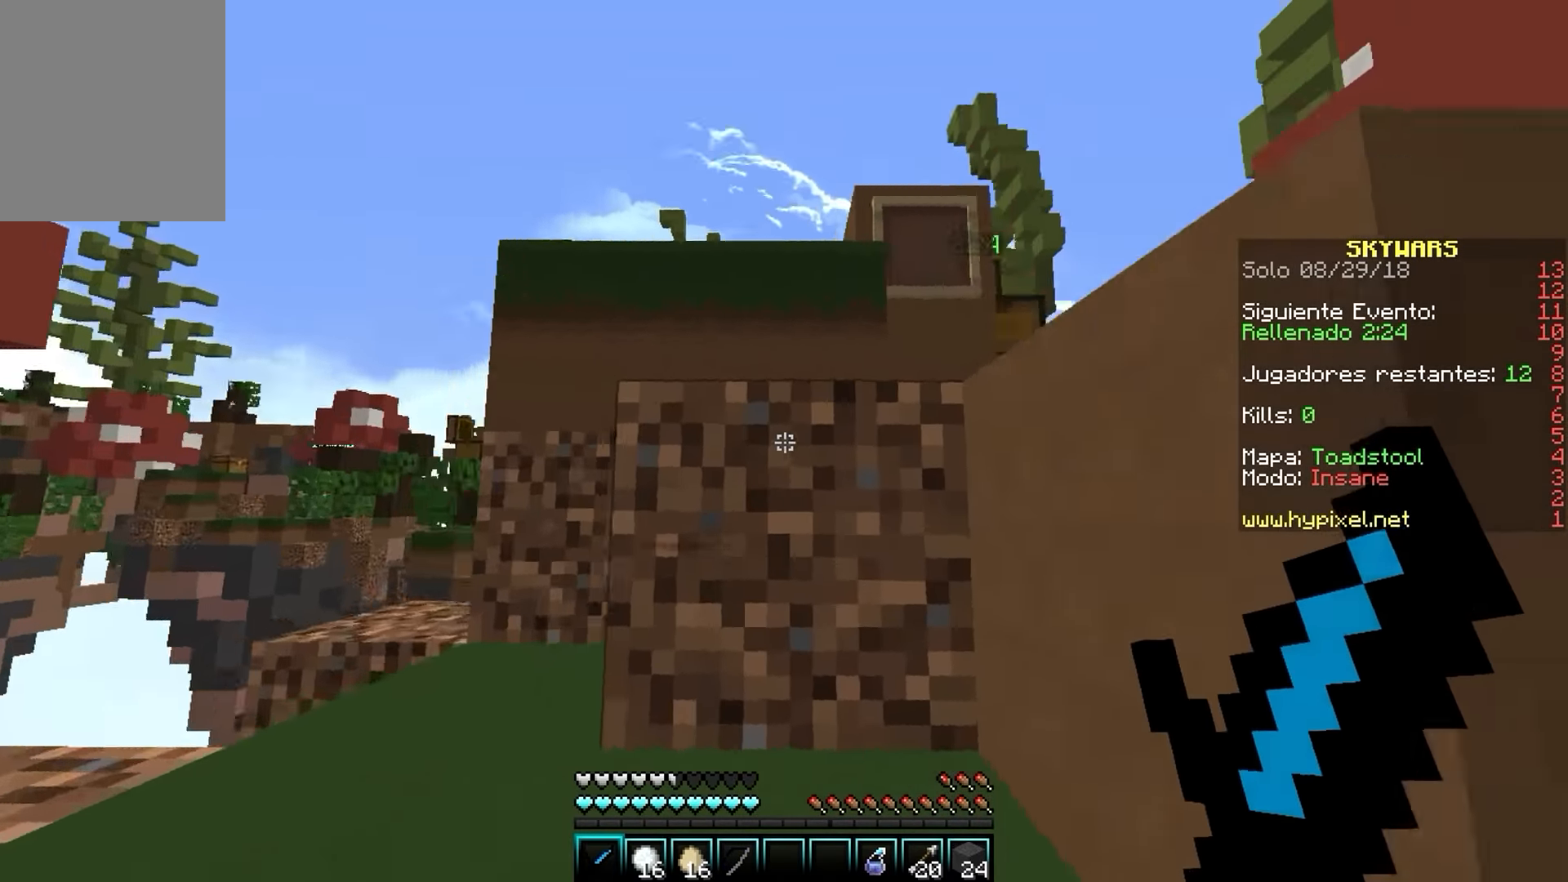
{"keys": ["w"], "mouse": [], "events": [[100, "a", "up"]]}
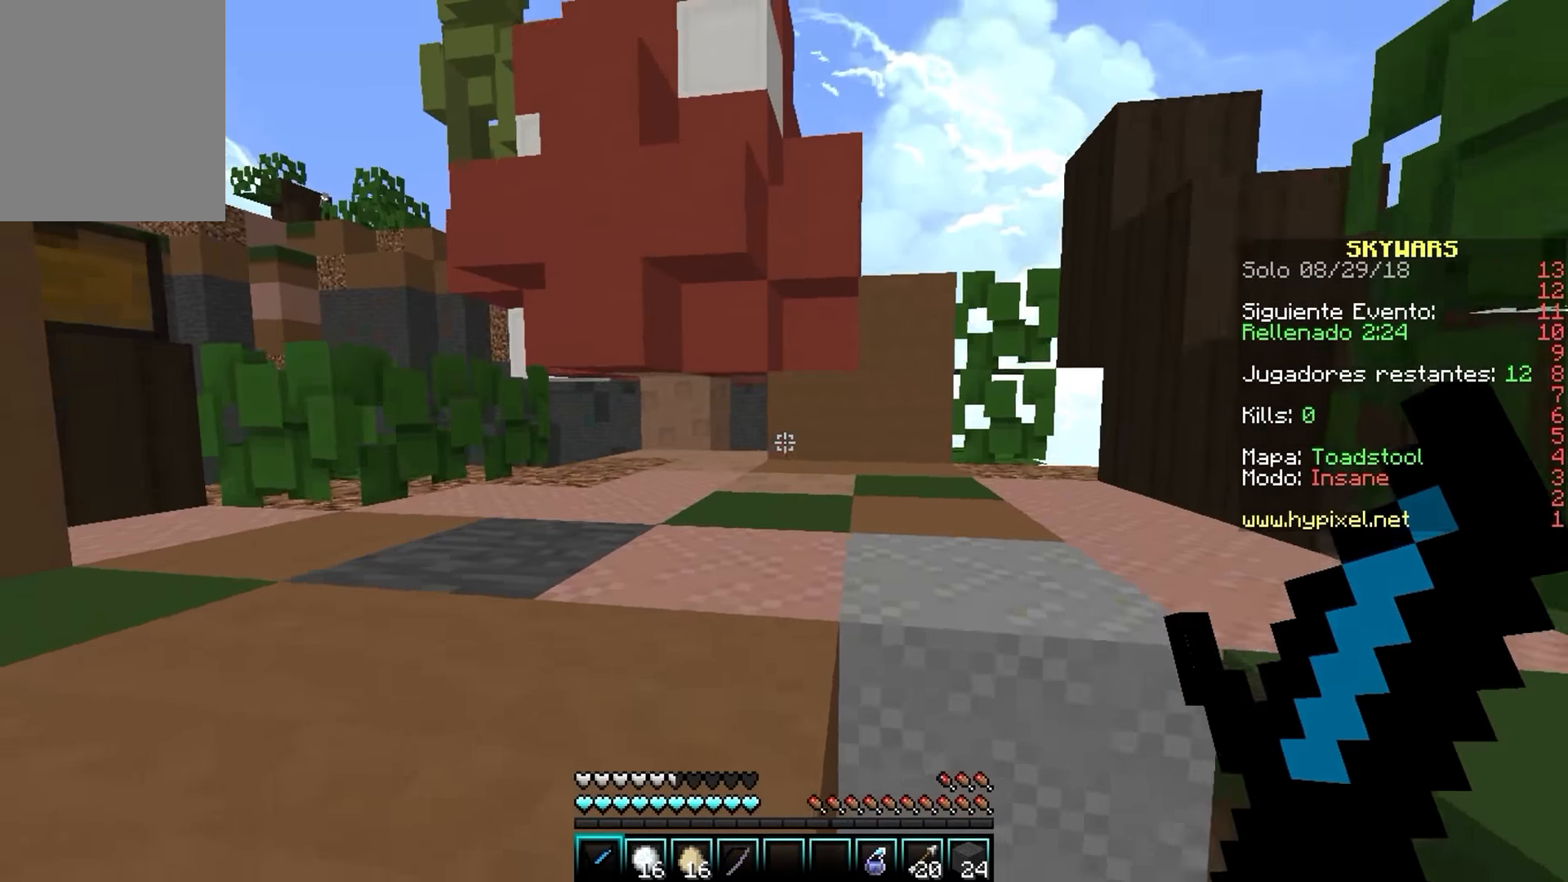
{"keys": ["a"], "mouse": [], "events": [[50, "a", "down"], [433, "w", "up"]]}
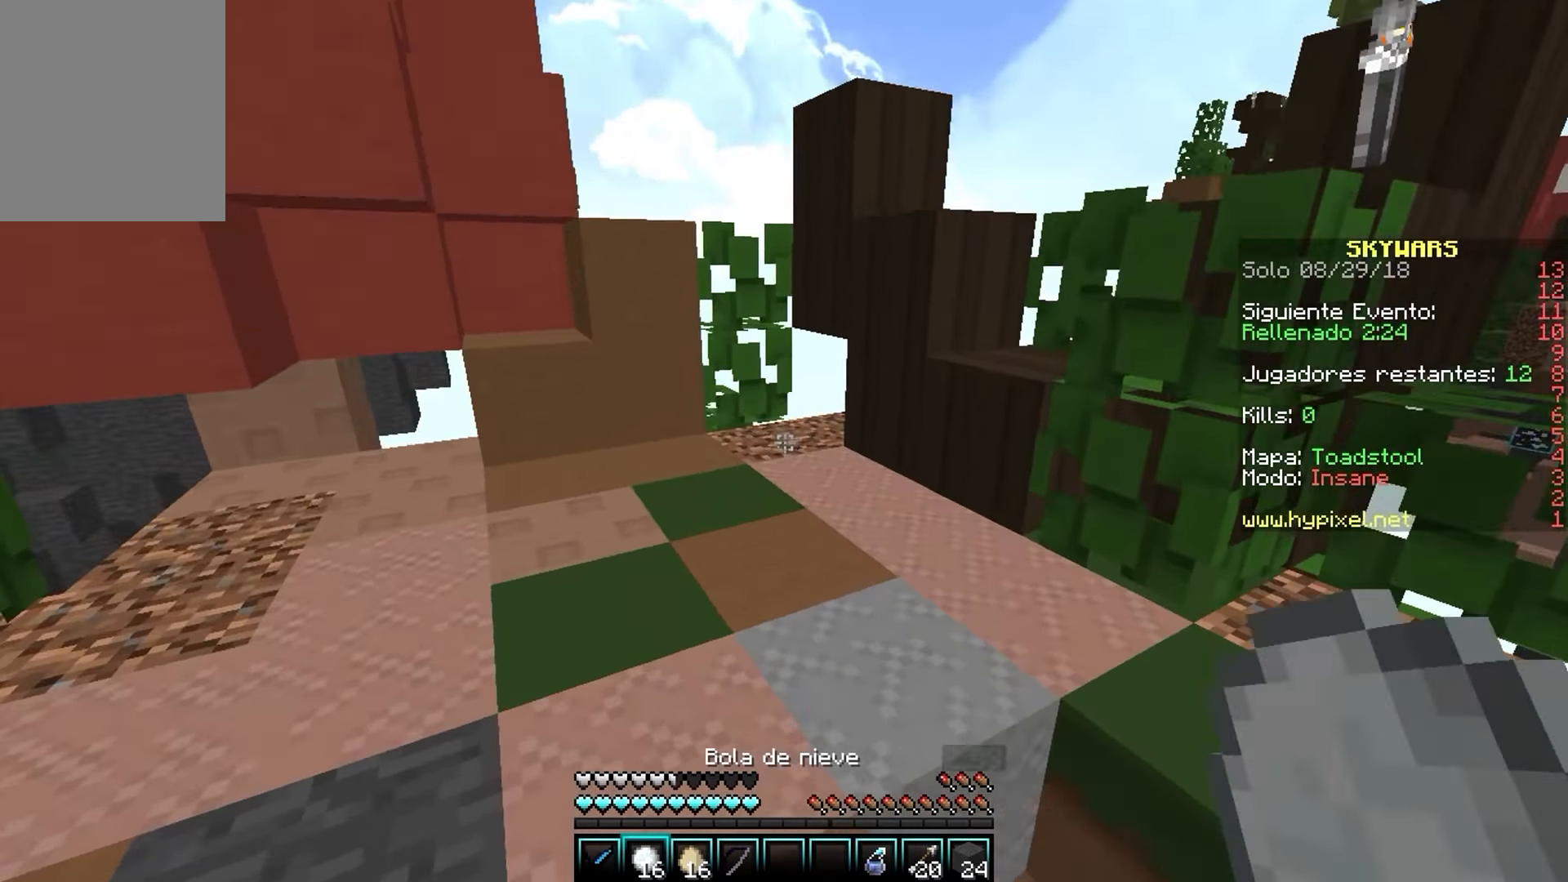
{"keys": [], "mouse": ["right"], "events": [[33, "a", "up"], [133, "mouse_right", "down"]]}